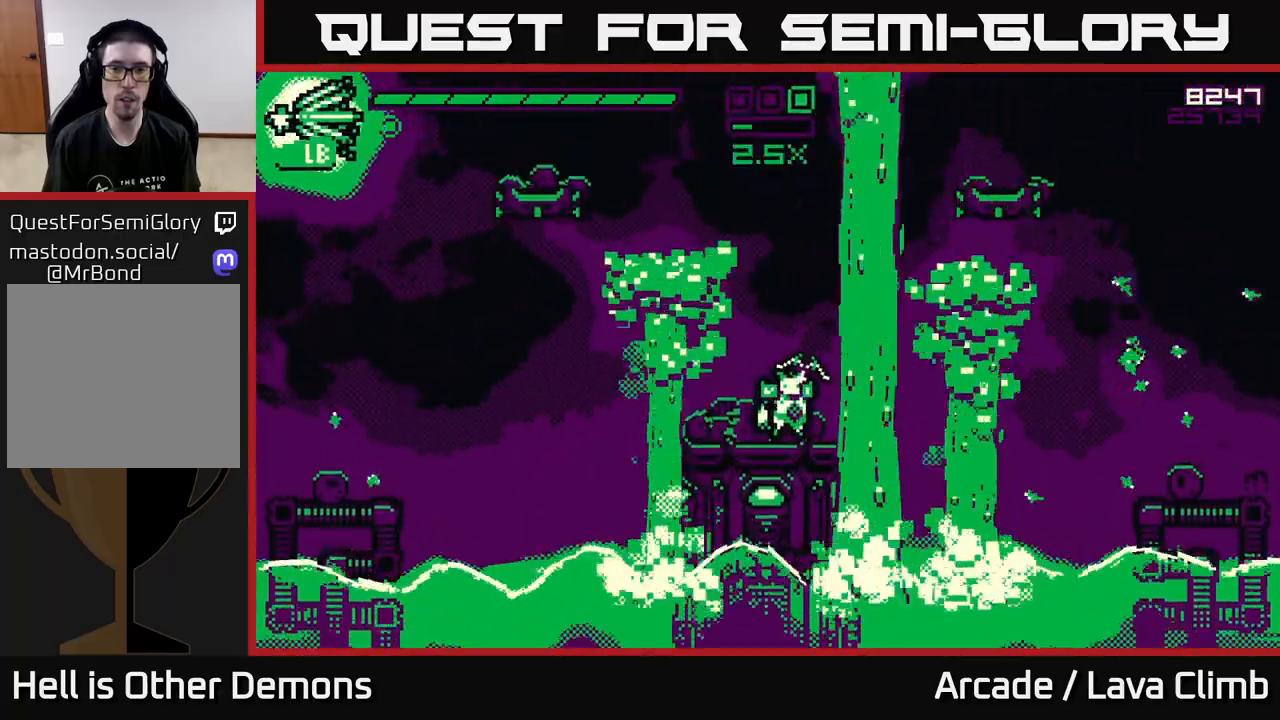
Gameplay with a controller (Xbox layout); each line is a JSON object with the inputs held at the frame after it. "events" lists button and stick changes between this image and that frame as [ms after this image, input, new state], when the widget could be followed in between.
{"buttons": ["R2"], "left_stick": "center", "right_stick": "up-right", "events": [[317, "right_stick", "up-right"], [350, "R2", "down"]]}
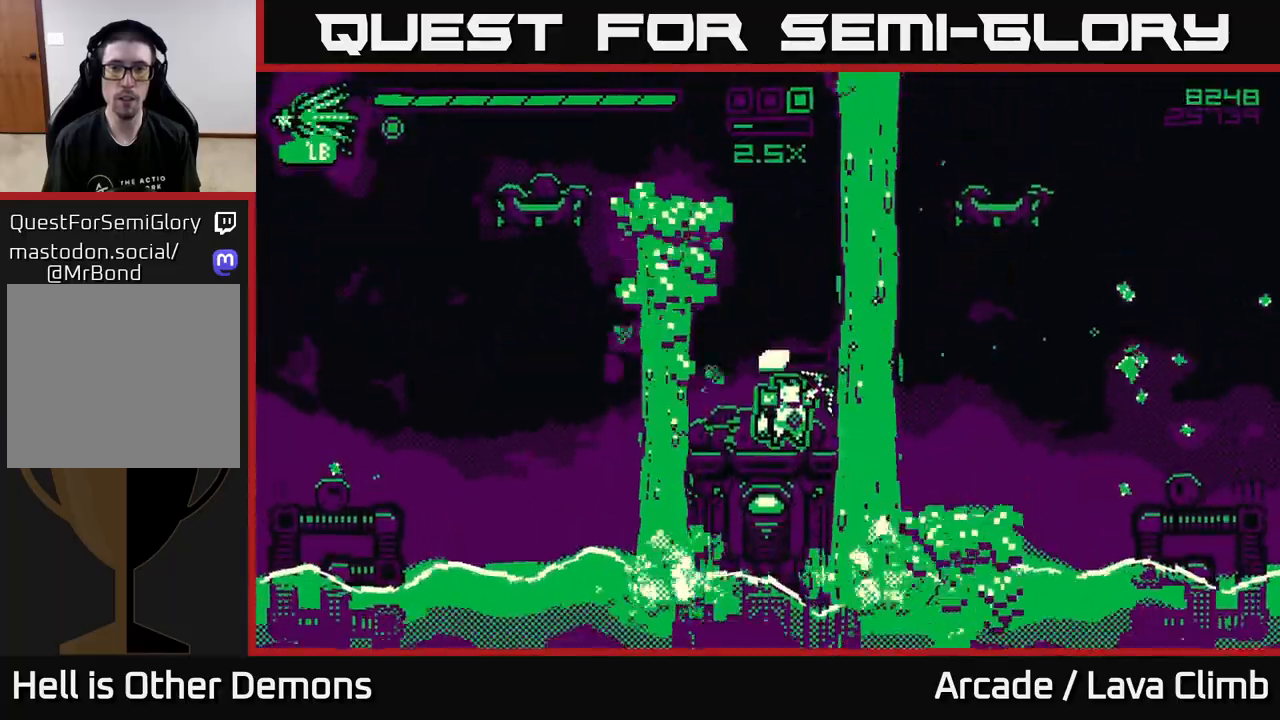
{"buttons": [], "left_stick": "center", "right_stick": "up", "events": [[250, "right_stick", "up"], [400, "R2", "up"]]}
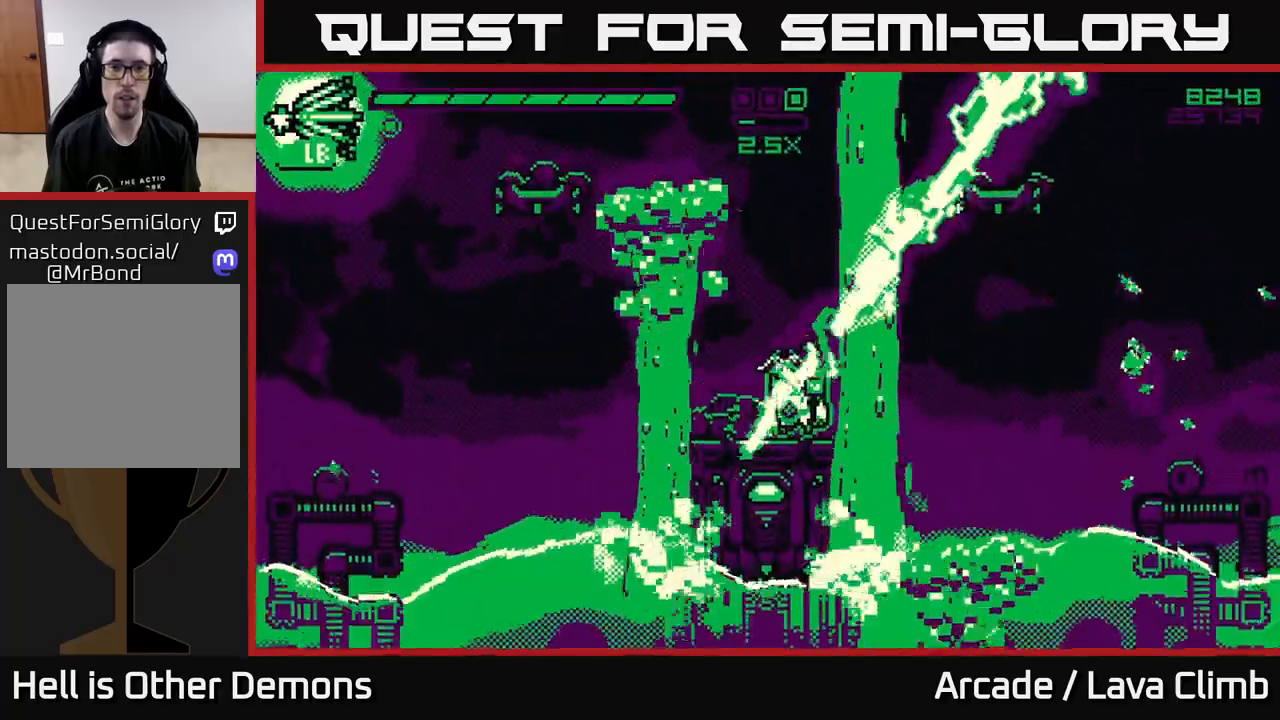
{"buttons": [], "left_stick": "center", "right_stick": "up", "events": []}
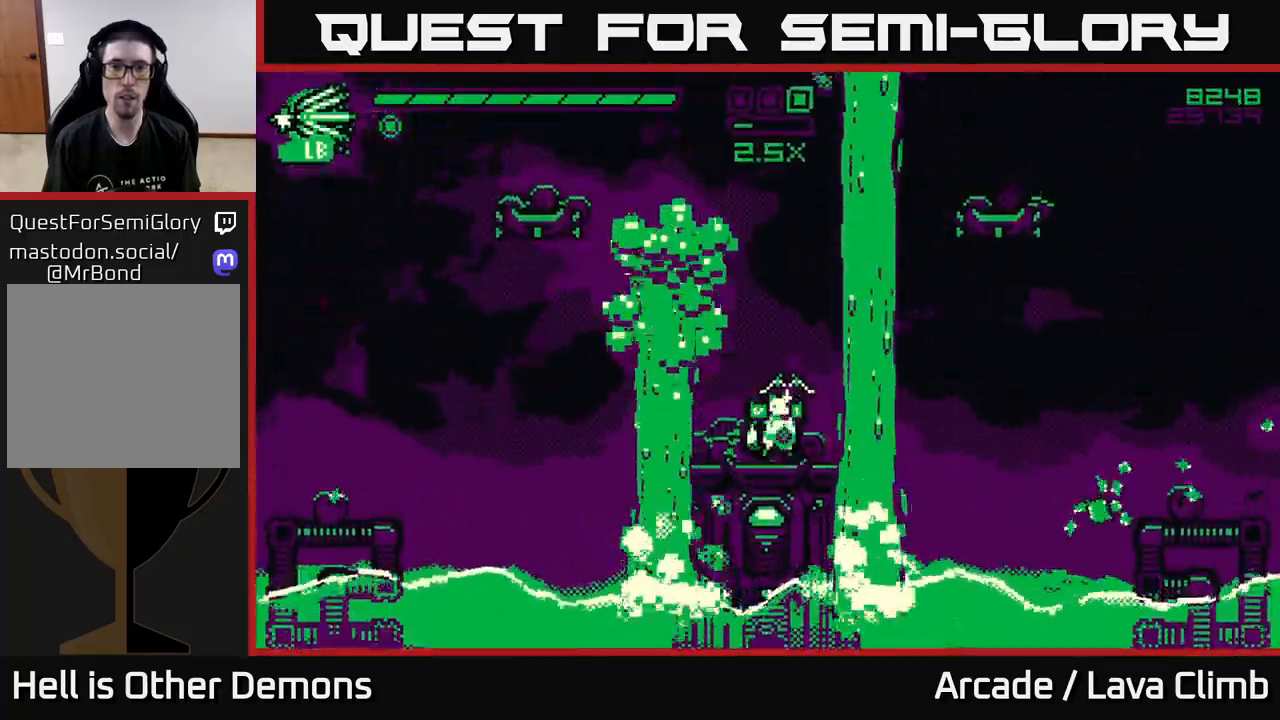
{"buttons": [], "left_stick": "center", "right_stick": "up", "events": []}
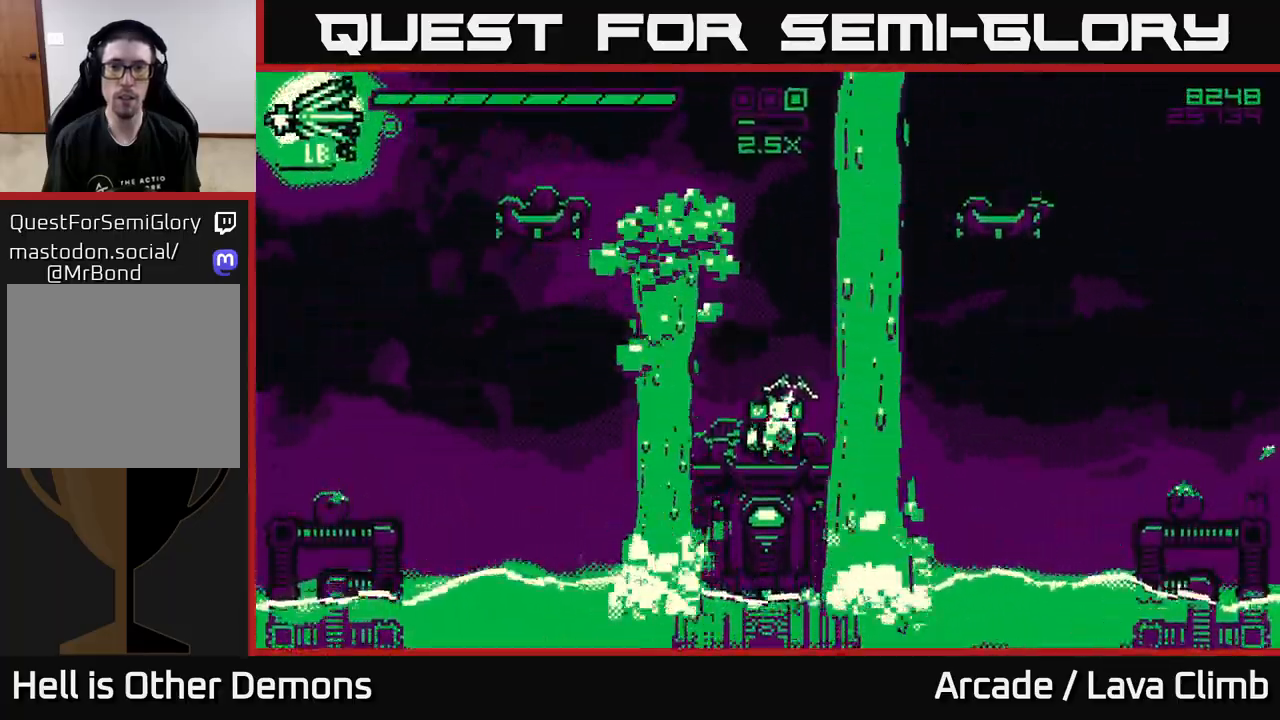
{"buttons": [], "left_stick": "right", "right_stick": "up", "events": [[483, "left_stick", "right"]]}
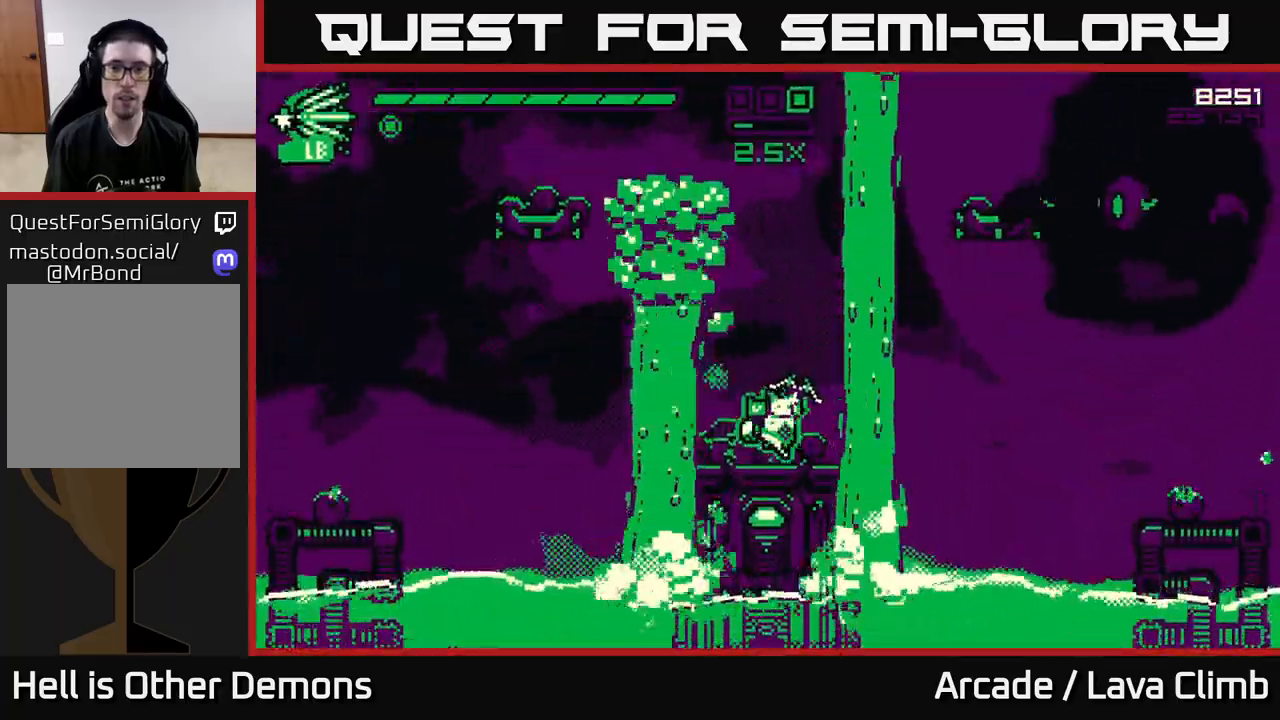
{"buttons": ["L2"], "left_stick": "right", "right_stick": "up", "events": [[17, "right_stick", "up-right"], [367, "L2", "down"], [483, "right_stick", "up"]]}
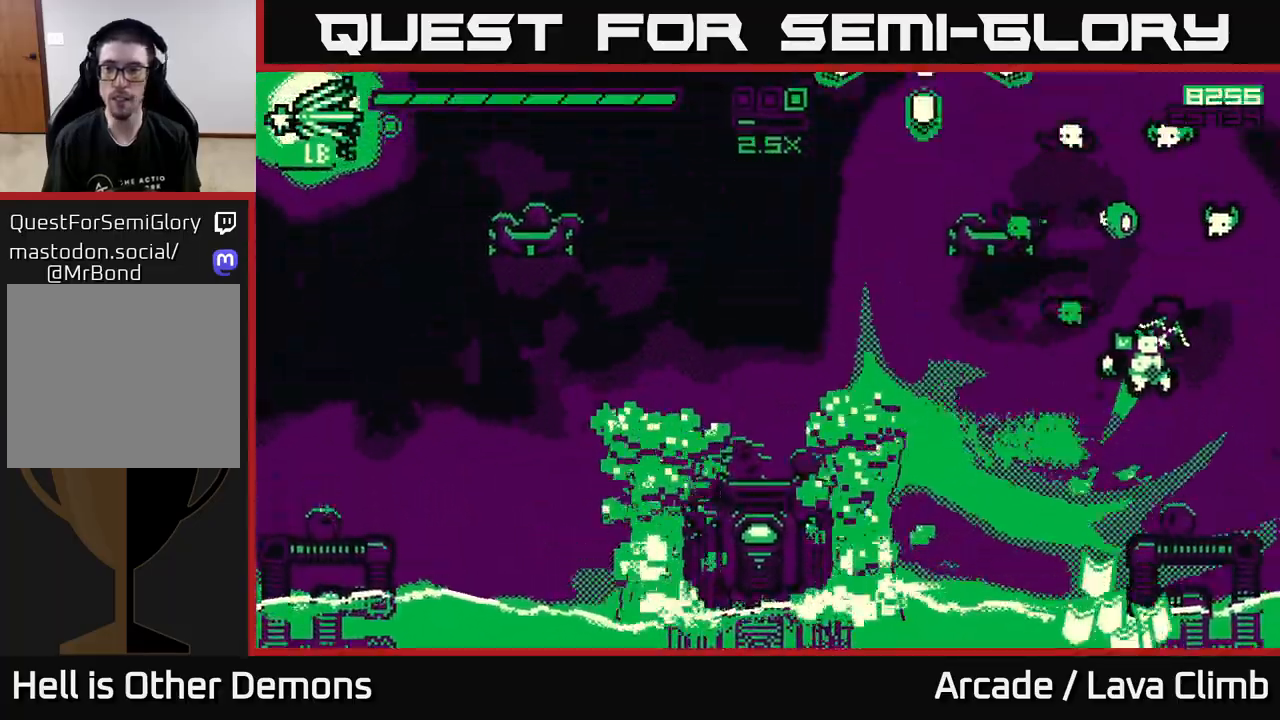
{"buttons": [], "left_stick": "right", "right_stick": "up-left", "events": [[17, "R2", "down"], [33, "L2", "up"], [83, "right_stick", "up-left"], [500, "R2", "up"]]}
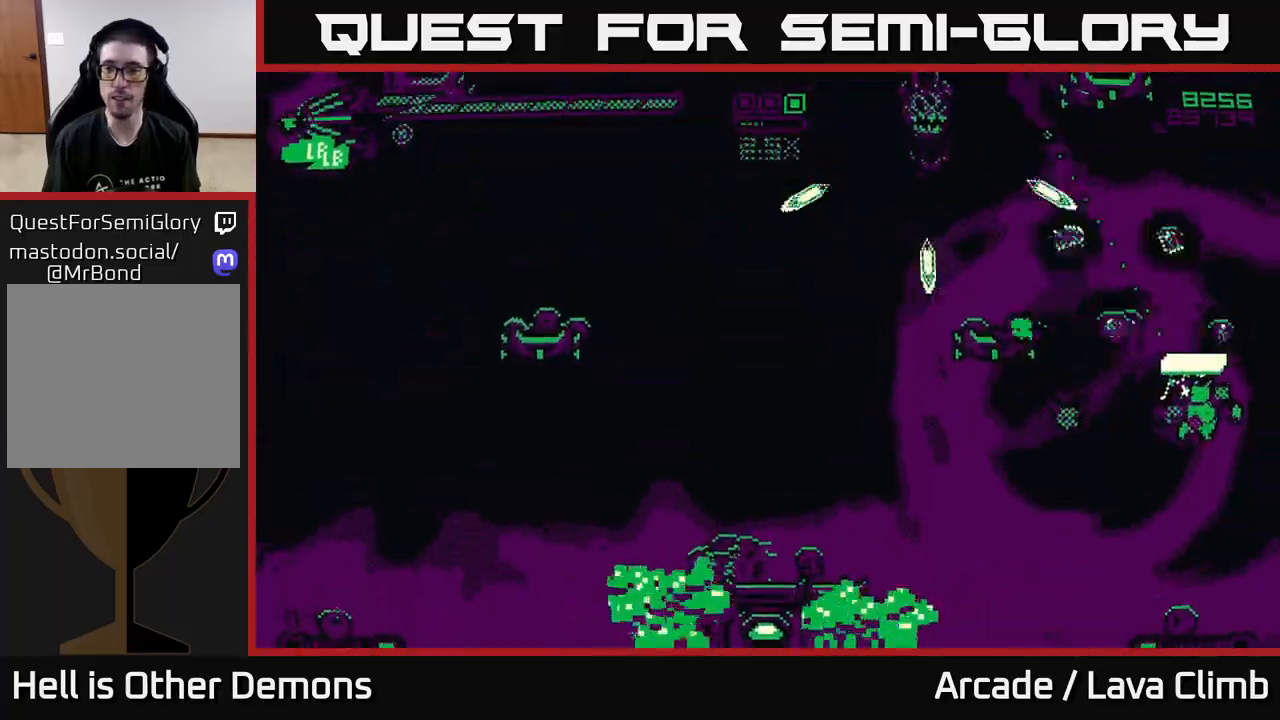
{"buttons": ["R2"], "left_stick": "left", "right_stick": "up-left", "events": [[350, "R2", "down"], [350, "left_stick", "left"]]}
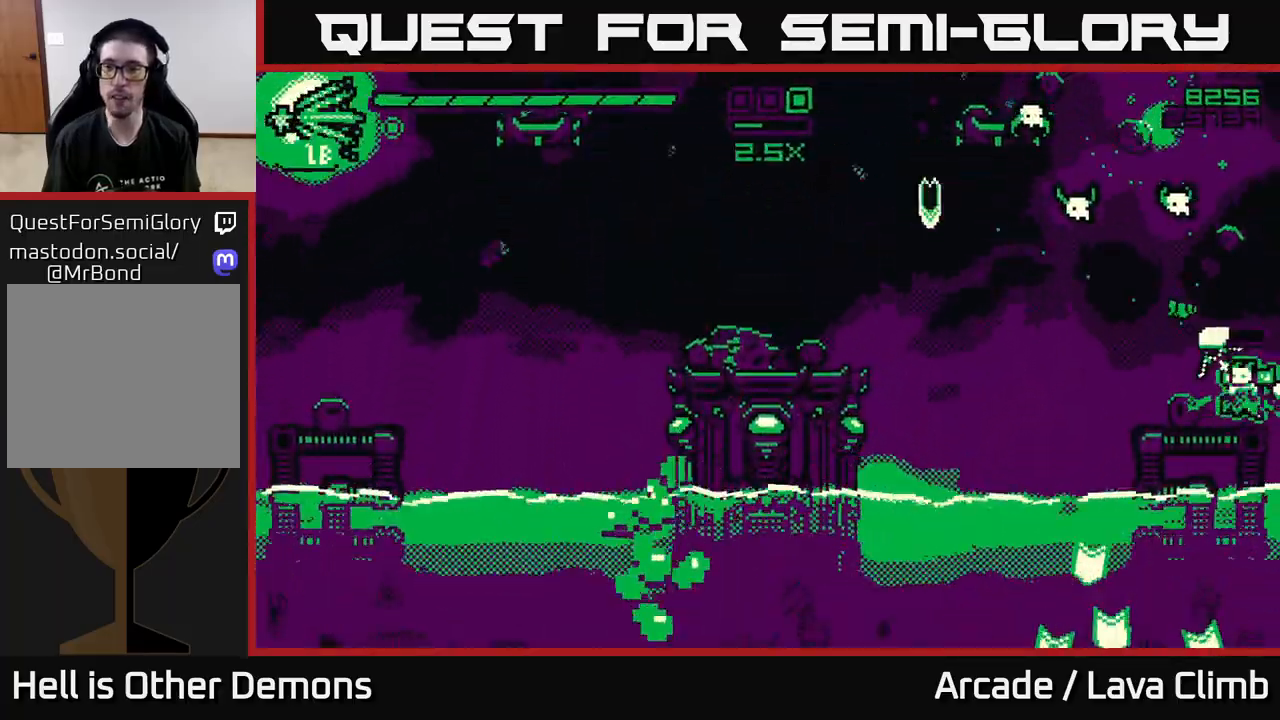
{"buttons": [], "left_stick": "left", "right_stick": "up-left", "events": [[83, "left_stick", "center"], [300, "R2", "up"], [450, "left_stick", "left"]]}
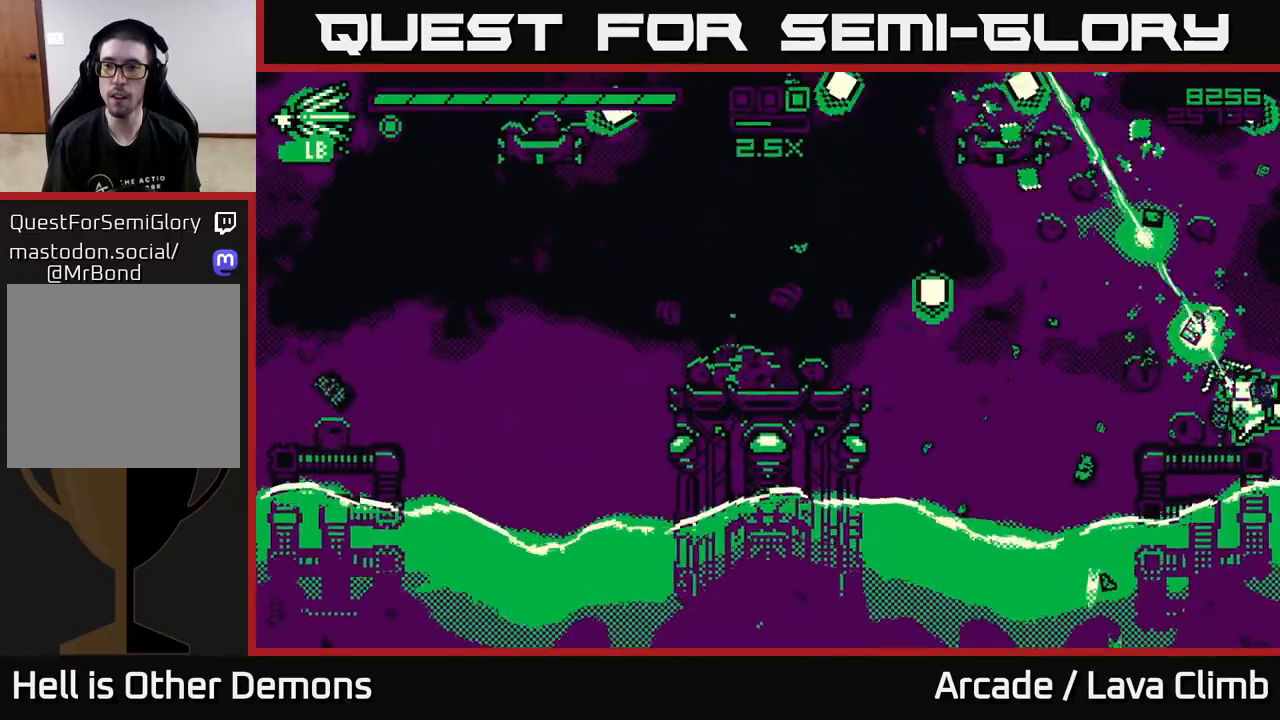
{"buttons": ["R2"], "left_stick": "center", "right_stick": "up-left", "events": [[133, "R2", "down"], [133, "left_stick", "center"]]}
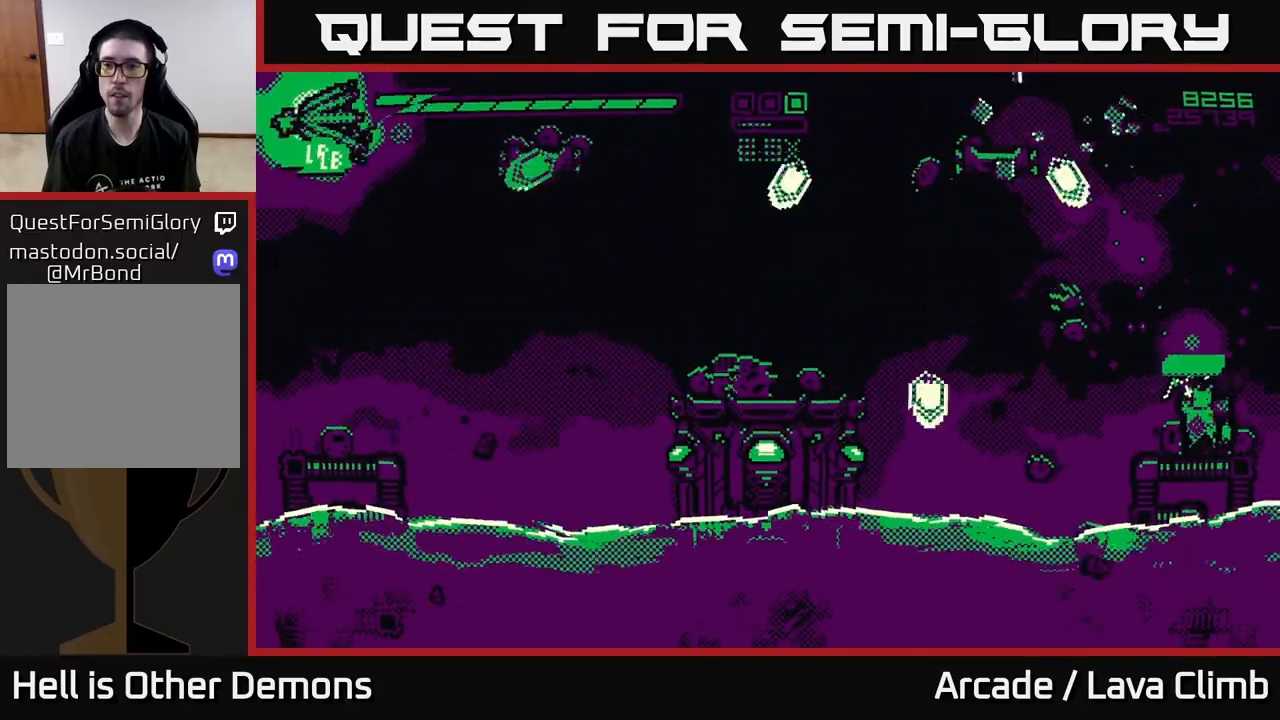
{"buttons": ["L2"], "left_stick": "up", "right_stick": "up-left", "events": [[167, "R2", "up"], [217, "left_stick", "right"], [300, "L2", "down"], [433, "left_stick", "up"]]}
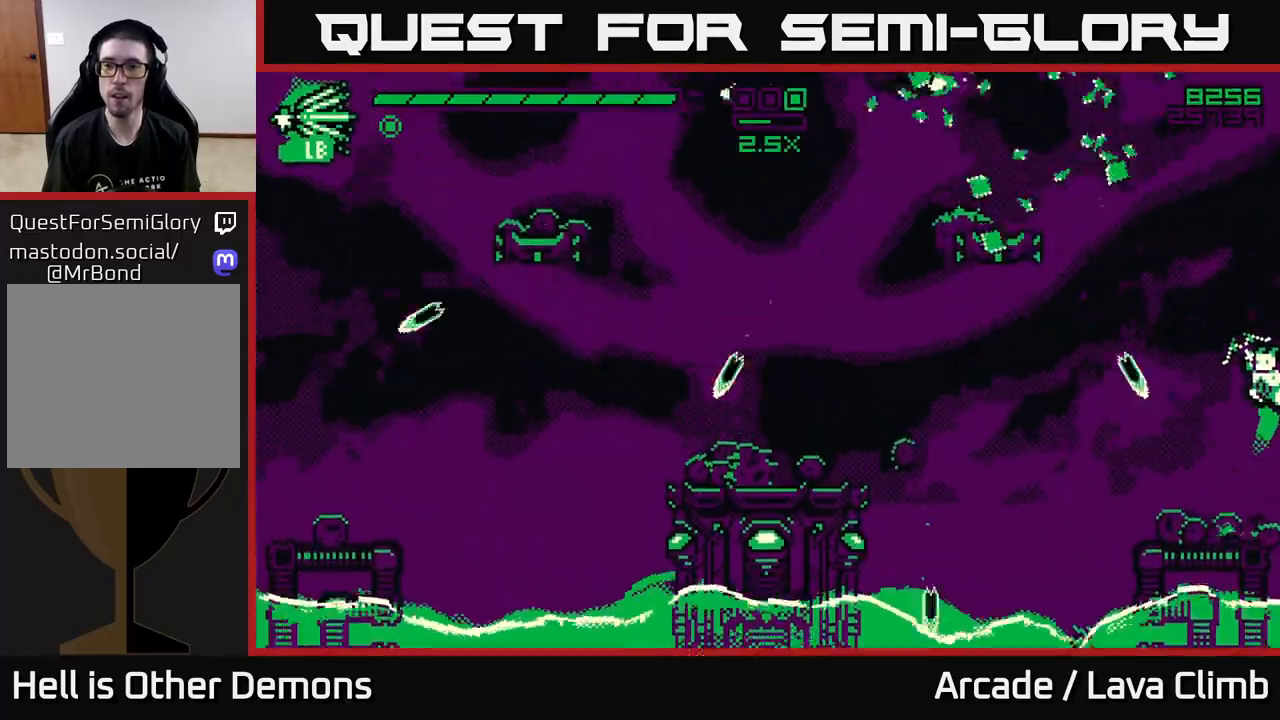
{"buttons": ["R1"], "left_stick": "left", "right_stick": "up-left", "events": [[17, "L2", "up"], [33, "left_stick", "up-left"], [100, "L2", "down"], [150, "left_stick", "left"], [433, "L2", "up"], [450, "R1", "down"]]}
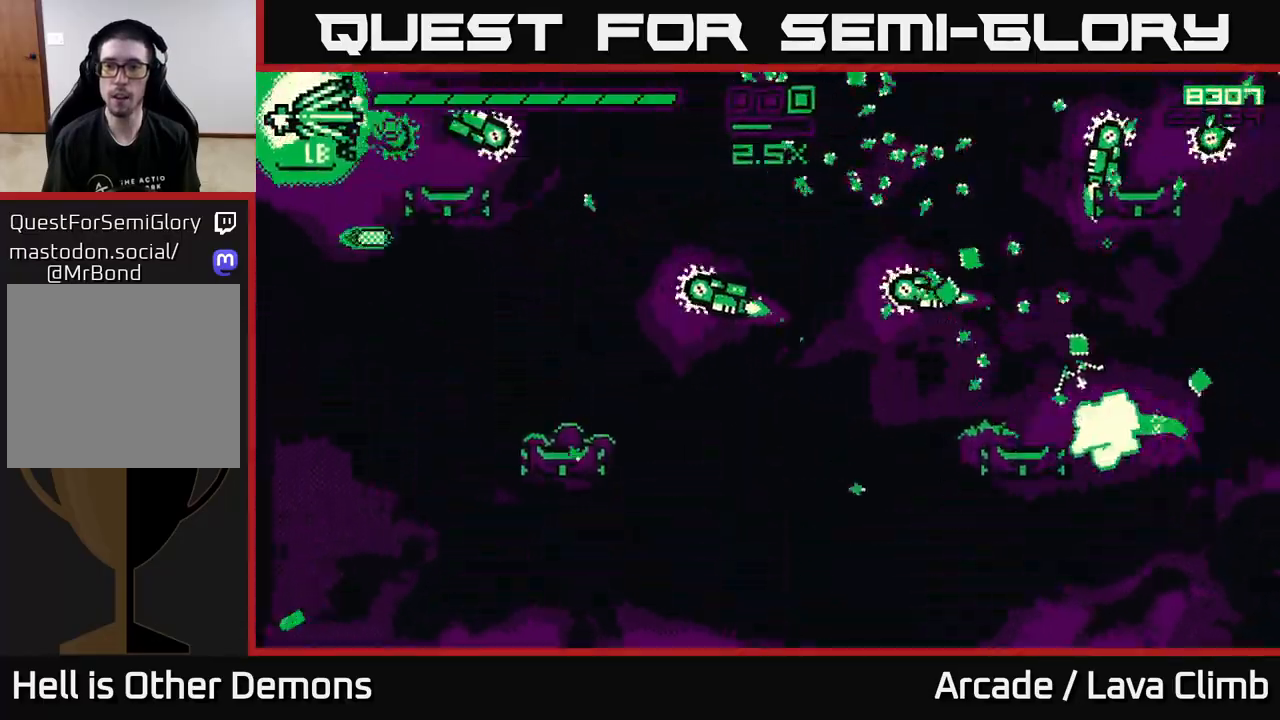
{"buttons": ["R2"], "left_stick": "up", "right_stick": "up-left", "events": [[17, "left_stick", "up-left"], [117, "R1", "up"], [117, "left_stick", "up-right"], [183, "R2", "down"], [217, "left_stick", "right"], [500, "left_stick", "up"]]}
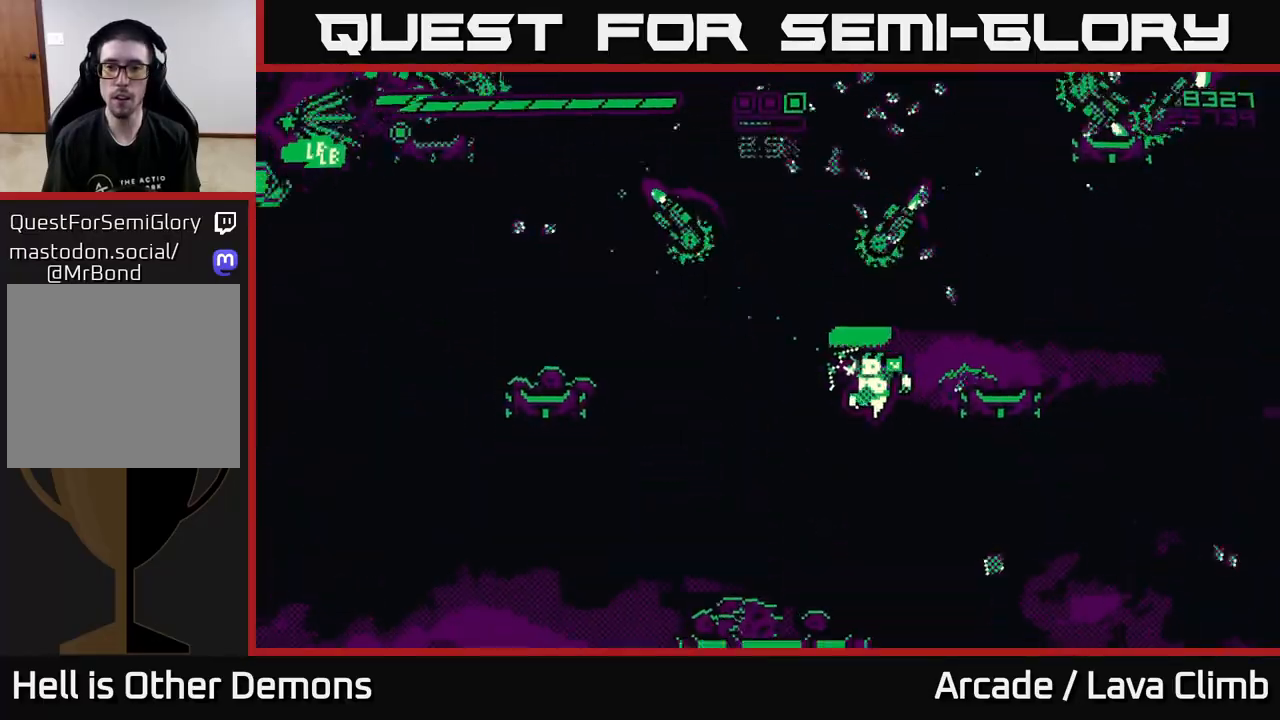
{"buttons": [], "left_stick": "center", "right_stick": "up-left", "events": [[50, "left_stick", "up-left"], [83, "R2", "up"], [233, "left_stick", "left"], [250, "L1", "down"], [400, "L1", "up"], [500, "left_stick", "center"]]}
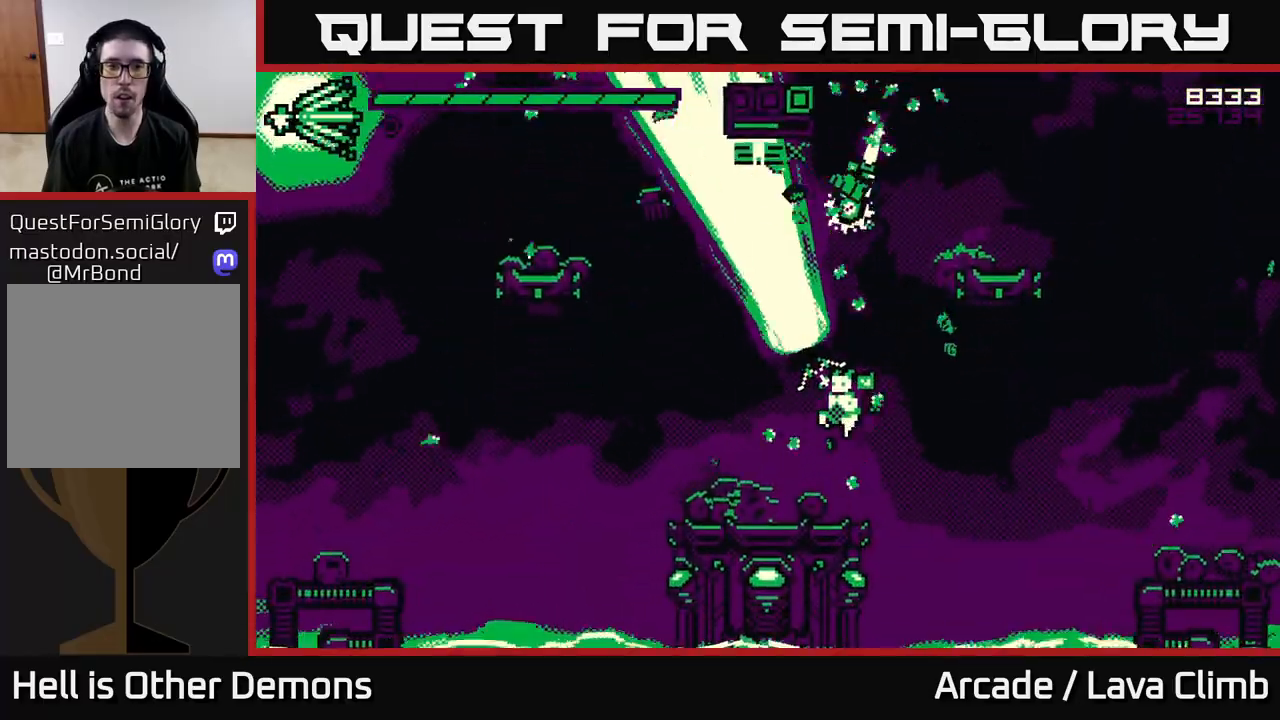
{"buttons": ["L2", "R2"], "left_stick": "left", "right_stick": "up-right", "events": [[183, "left_stick", "left"], [317, "right_stick", "up-right"], [367, "L2", "down"], [417, "R2", "down"]]}
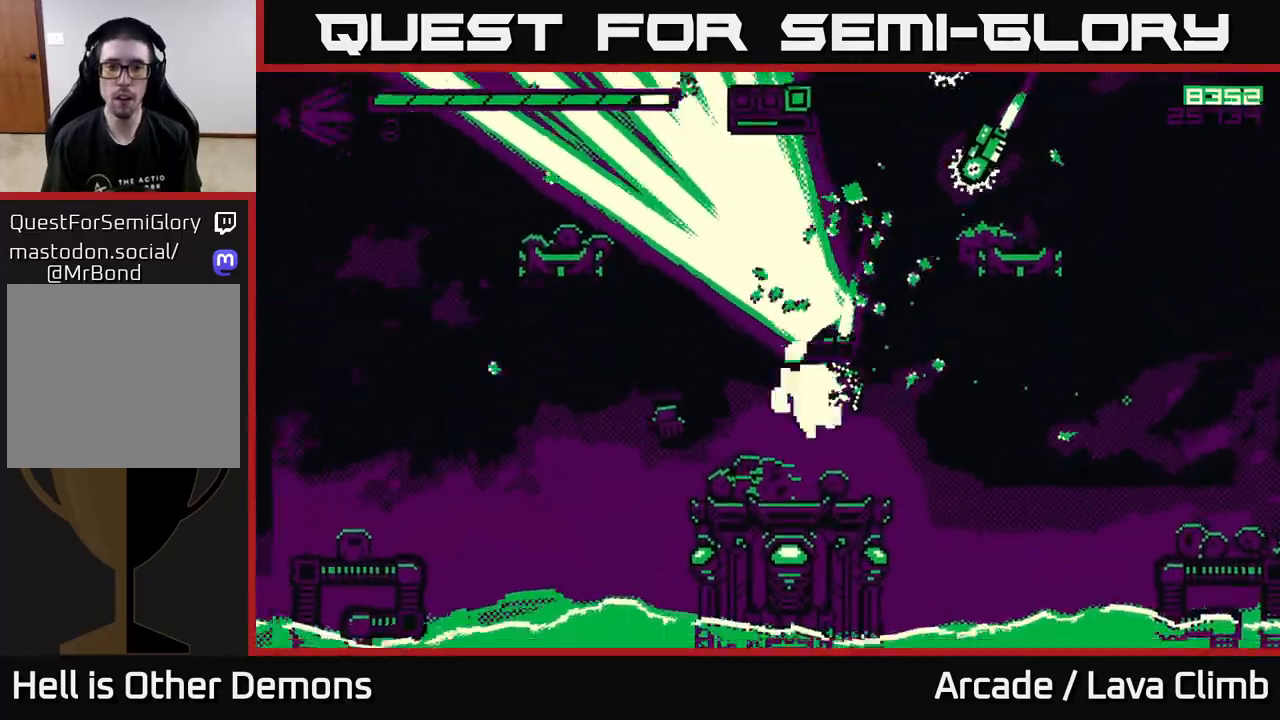
{"buttons": ["R2"], "left_stick": "left", "right_stick": "up-right", "events": [[17, "L2", "up"], [283, "left_stick", "center"], [467, "left_stick", "left"]]}
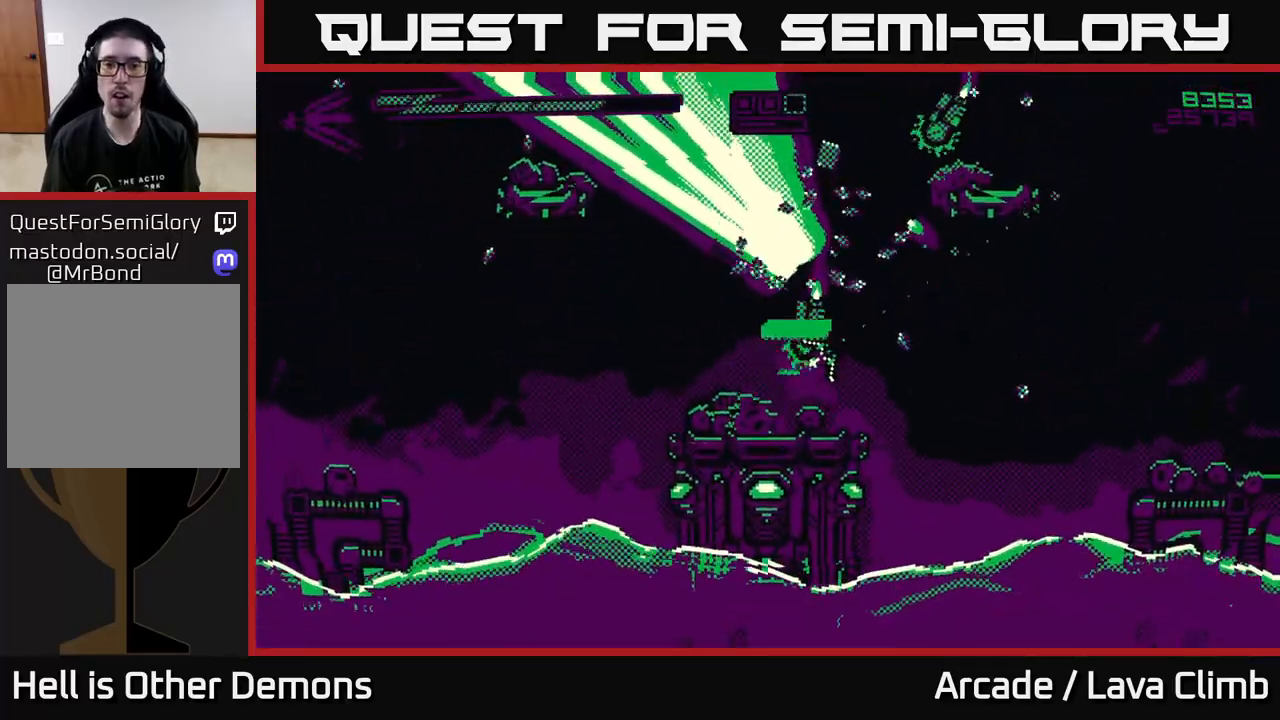
{"buttons": ["L2"], "left_stick": "up-left", "right_stick": "center", "events": [[100, "right_stick", "up"], [317, "R2", "up"], [450, "L2", "down"], [467, "left_stick", "up-left"], [483, "right_stick", "center"]]}
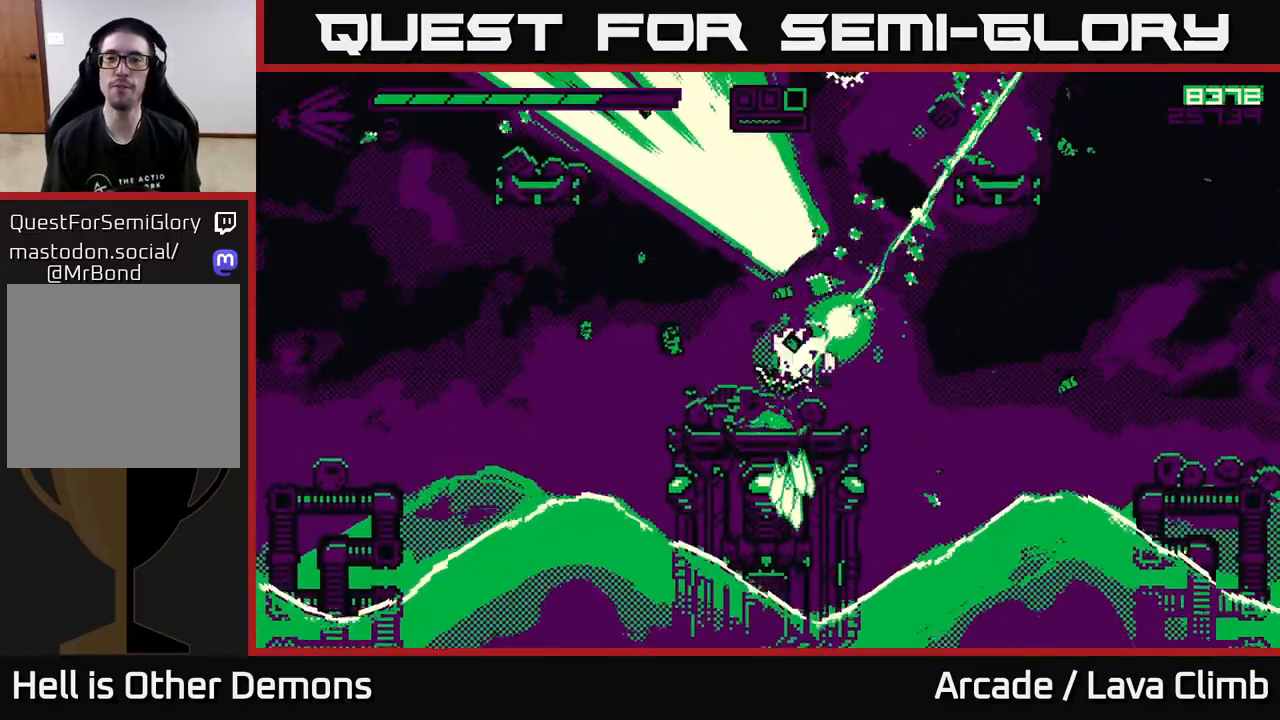
{"buttons": ["L2", "R2"], "left_stick": "up-left", "right_stick": "up-right", "events": [[117, "L2", "up"], [117, "right_stick", "up-right"], [150, "R2", "down"], [217, "L2", "down"], [367, "L2", "up"], [367, "R2", "up"], [417, "L2", "down"], [417, "R2", "down"]]}
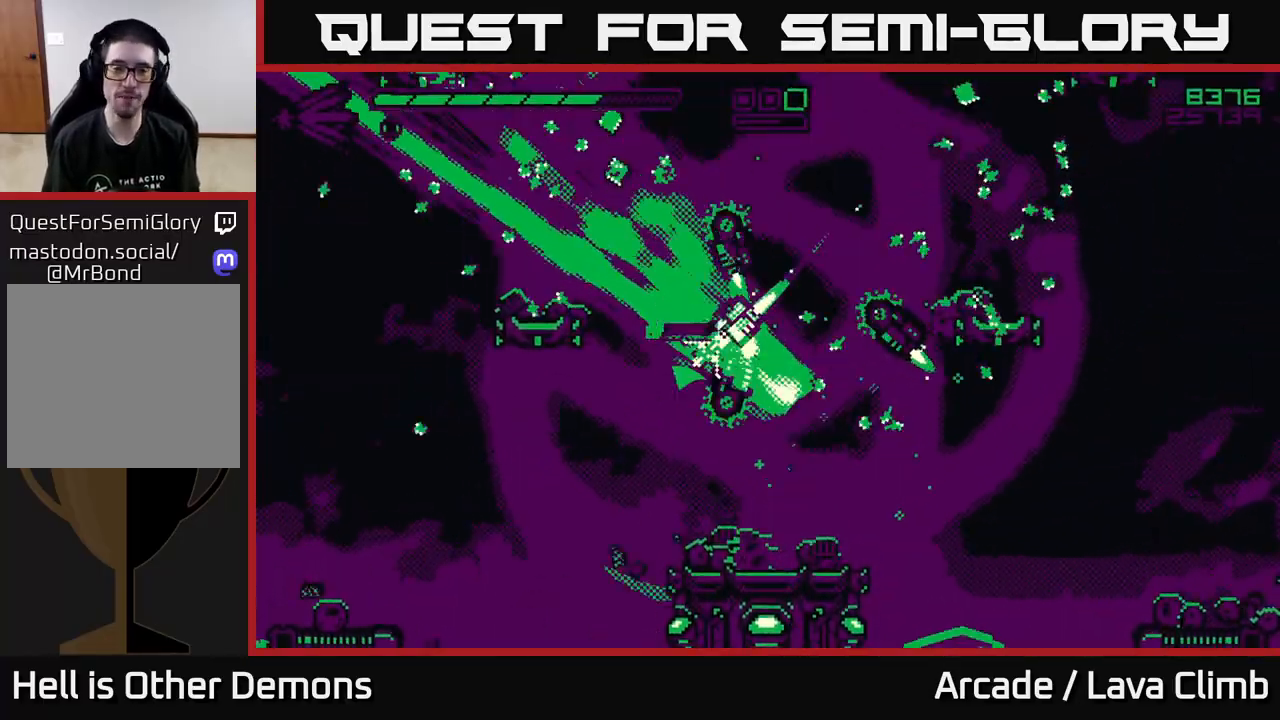
{"buttons": ["L2"], "left_stick": "up-left", "right_stick": "up-right", "events": [[67, "L2", "up"], [83, "right_stick", "right"], [133, "R2", "up"], [283, "L2", "down"], [333, "right_stick", "up-right"]]}
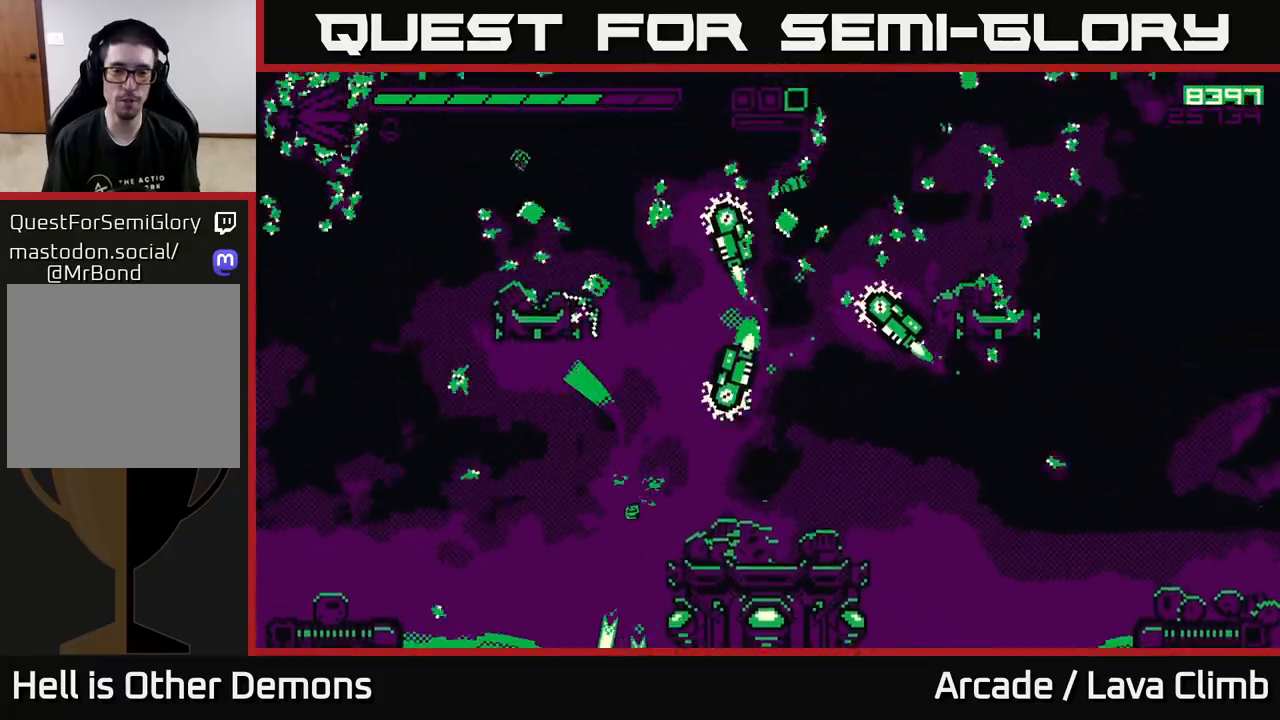
{"buttons": ["R2"], "left_stick": "center", "right_stick": "down-right", "events": [[117, "left_stick", "up"], [183, "L2", "up"], [267, "right_stick", "right"], [300, "left_stick", "up-right"], [433, "right_stick", "down-right"], [450, "R2", "down"], [483, "left_stick", "center"]]}
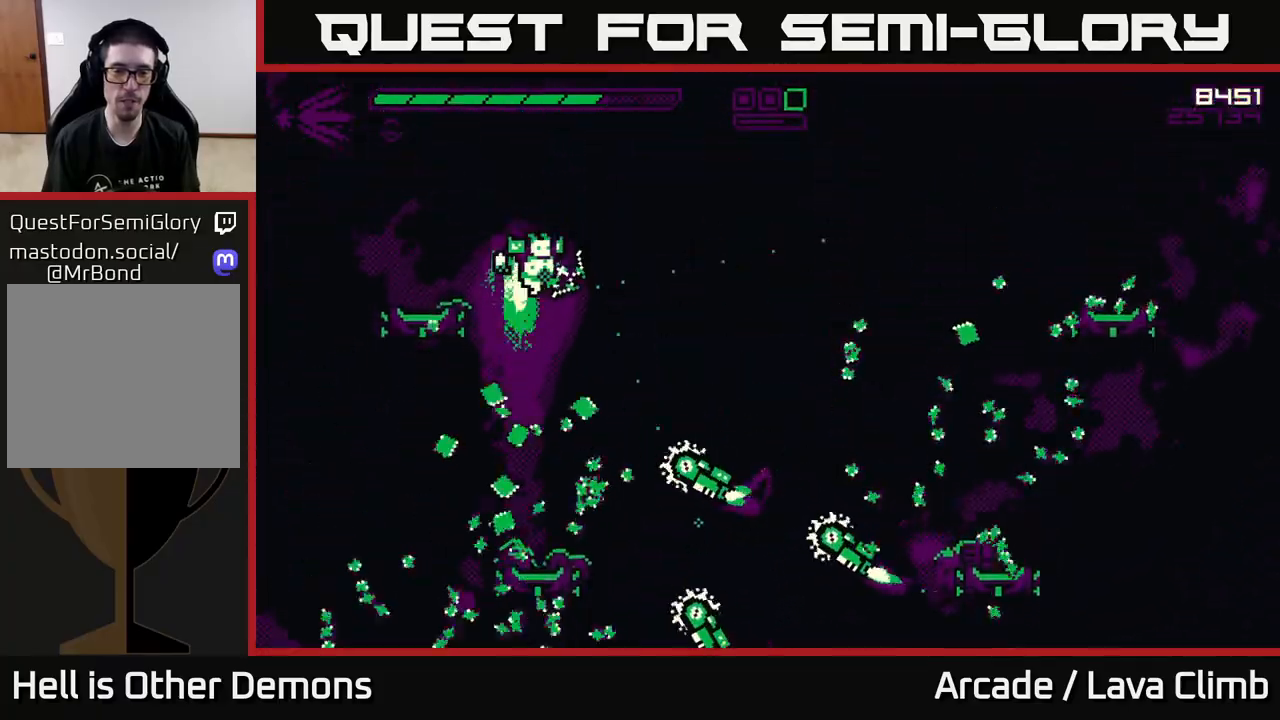
{"buttons": [], "left_stick": "center", "right_stick": "down", "events": [[100, "left_stick", "left"], [267, "left_stick", "center"], [383, "right_stick", "down"], [467, "R2", "up"]]}
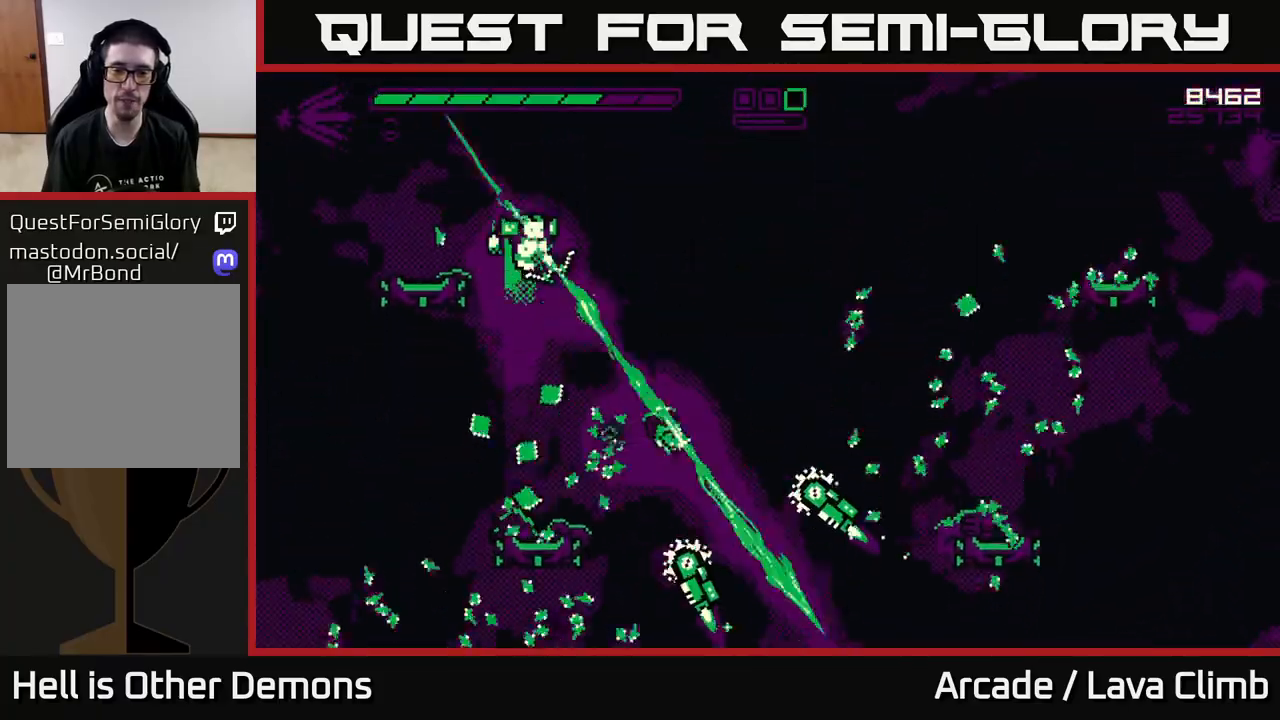
{"buttons": ["R2"], "left_stick": "left", "right_stick": "right", "events": [[67, "right_stick", "down-right"], [83, "left_stick", "down-left"], [133, "left_stick", "left"], [200, "right_stick", "right"], [267, "left_stick", "center"], [333, "R2", "down"], [433, "left_stick", "left"]]}
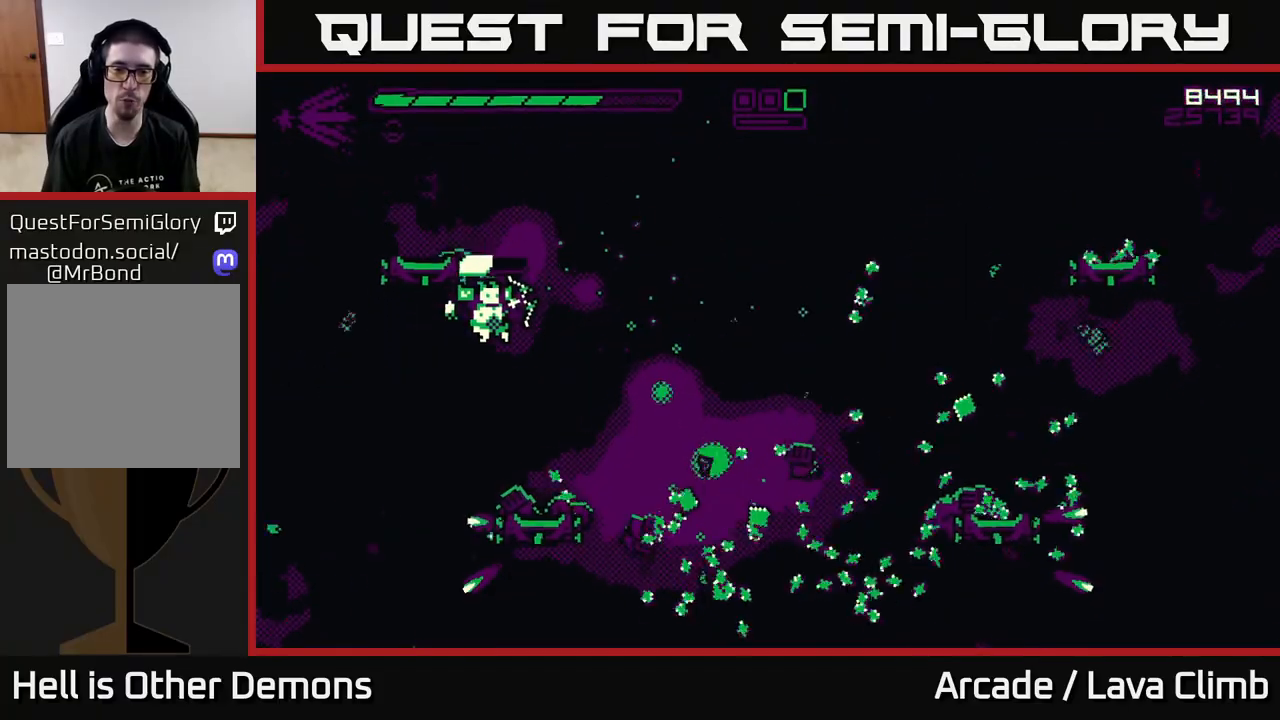
{"buttons": [], "left_stick": "right", "right_stick": "right", "events": [[50, "left_stick", "right"], [117, "R2", "up"]]}
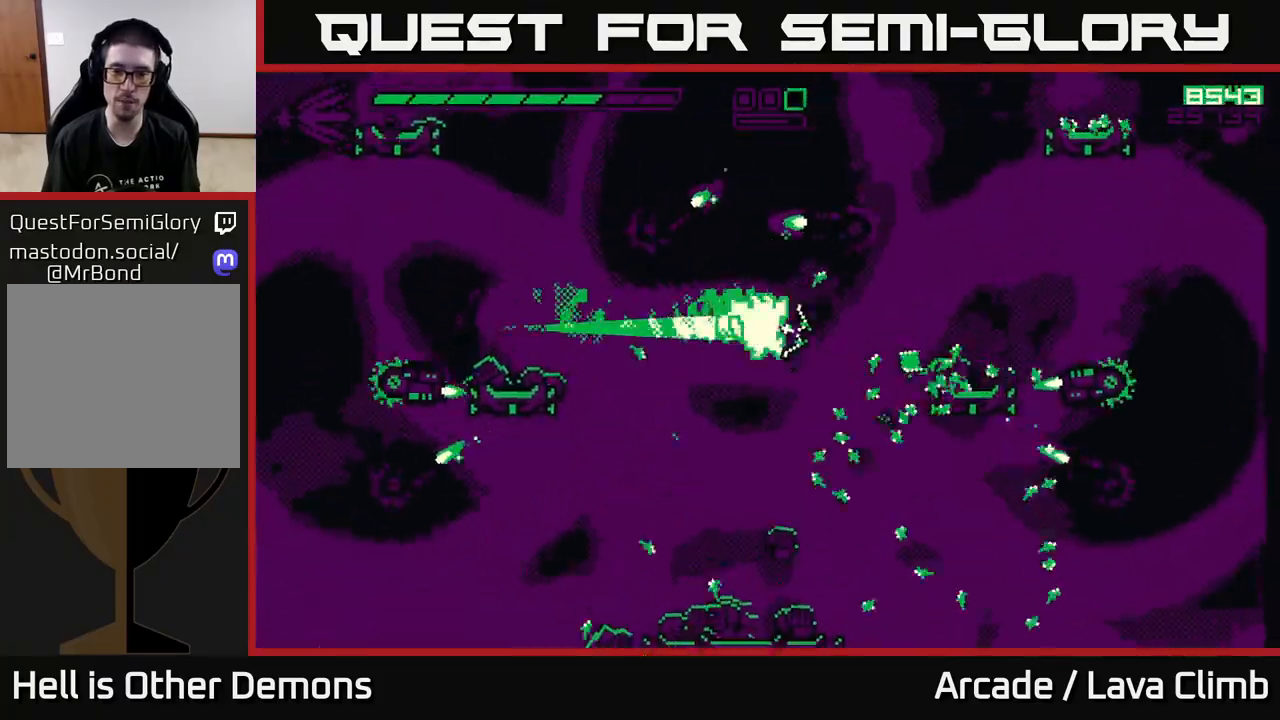
{"buttons": ["L2", "R2"], "left_stick": "right", "right_stick": "left", "events": [[250, "right_stick", "up-right"], [350, "L2", "down"], [417, "right_stick", "left"], [467, "R2", "down"]]}
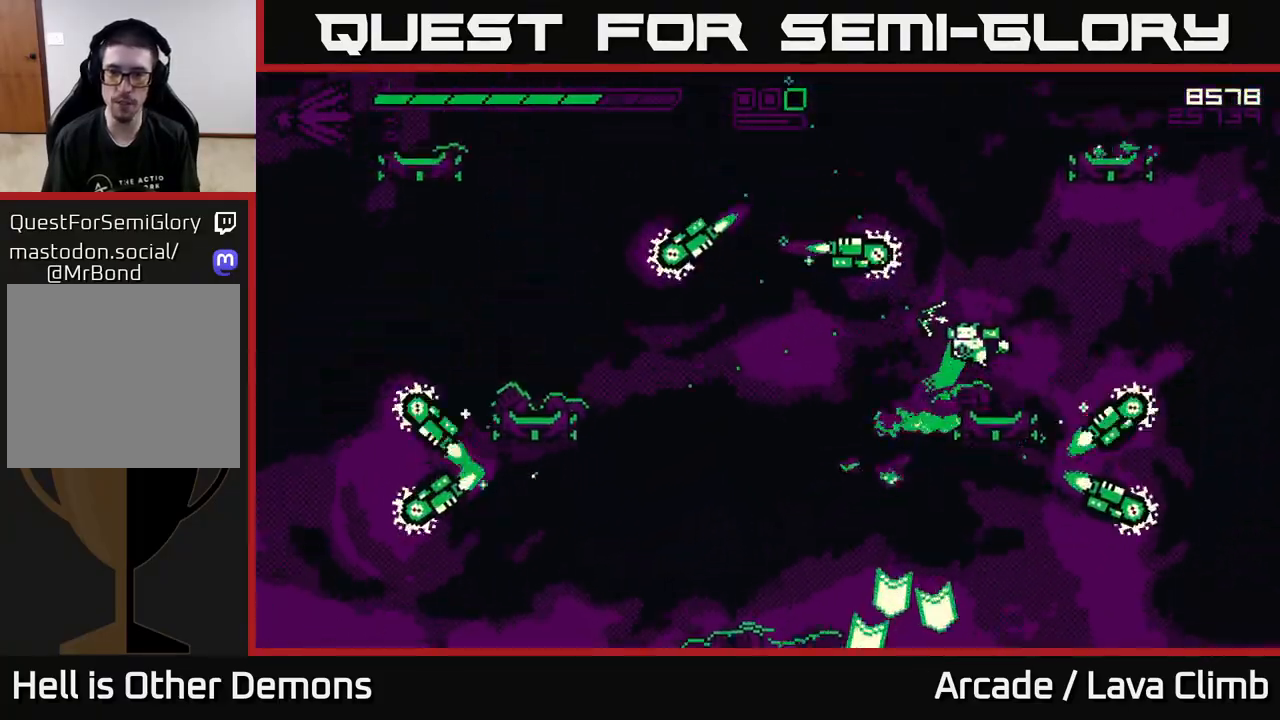
{"buttons": [], "left_stick": "center", "right_stick": "left", "events": [[50, "L2", "up"], [267, "left_stick", "left"], [400, "R2", "up"], [400, "left_stick", "center"]]}
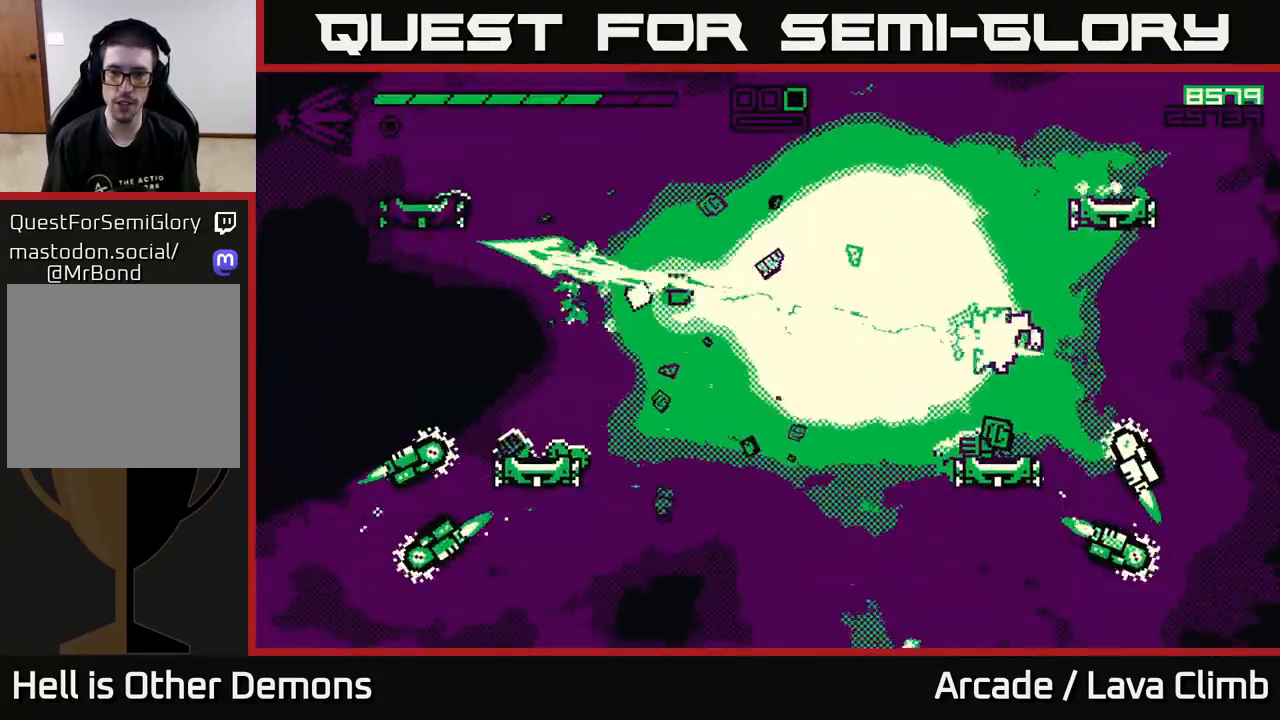
{"buttons": ["L2"], "left_stick": "left", "right_stick": "left", "events": [[33, "left_stick", "left"], [233, "left_stick", "center"], [367, "L2", "down"], [400, "left_stick", "left"]]}
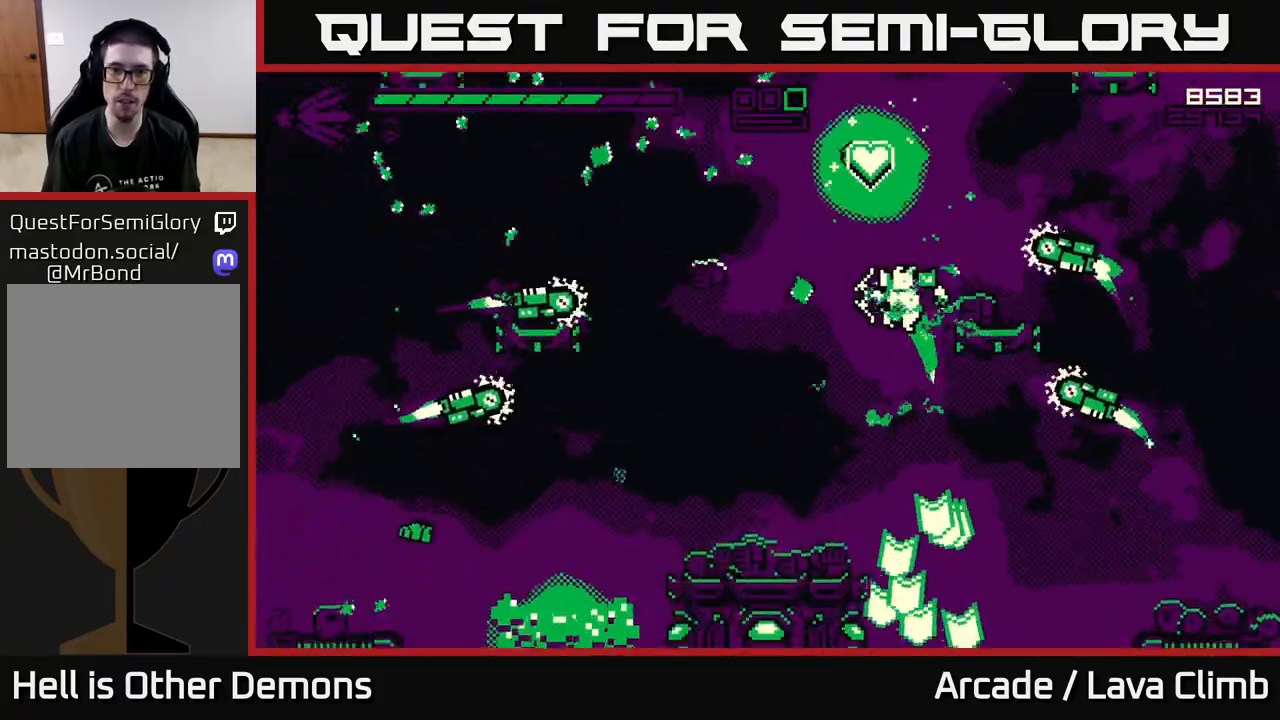
{"buttons": ["L2"], "left_stick": "left", "right_stick": "down-left", "events": [[83, "R2", "down"], [117, "L2", "up"], [300, "right_stick", "down-left"], [433, "L2", "down"], [450, "R2", "up"]]}
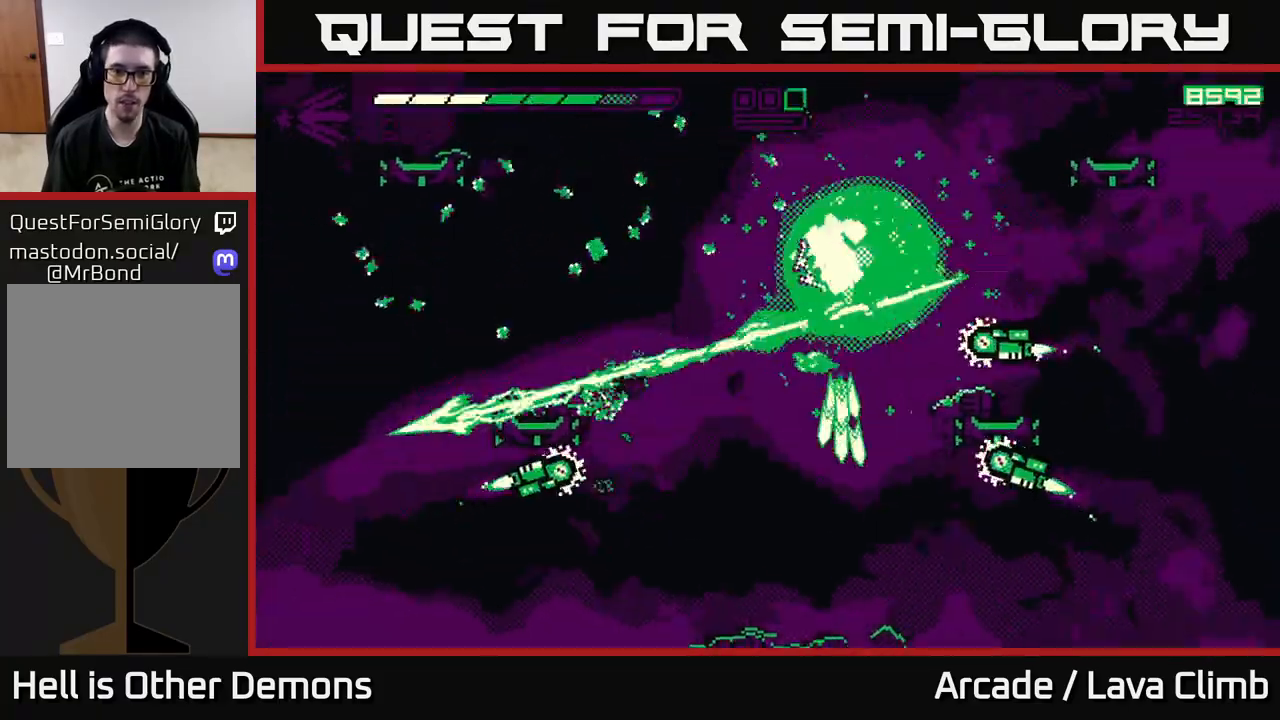
{"buttons": ["R2"], "left_stick": "left", "right_stick": "down-right", "events": [[217, "L2", "up"], [367, "right_stick", "down-right"], [433, "R2", "down"]]}
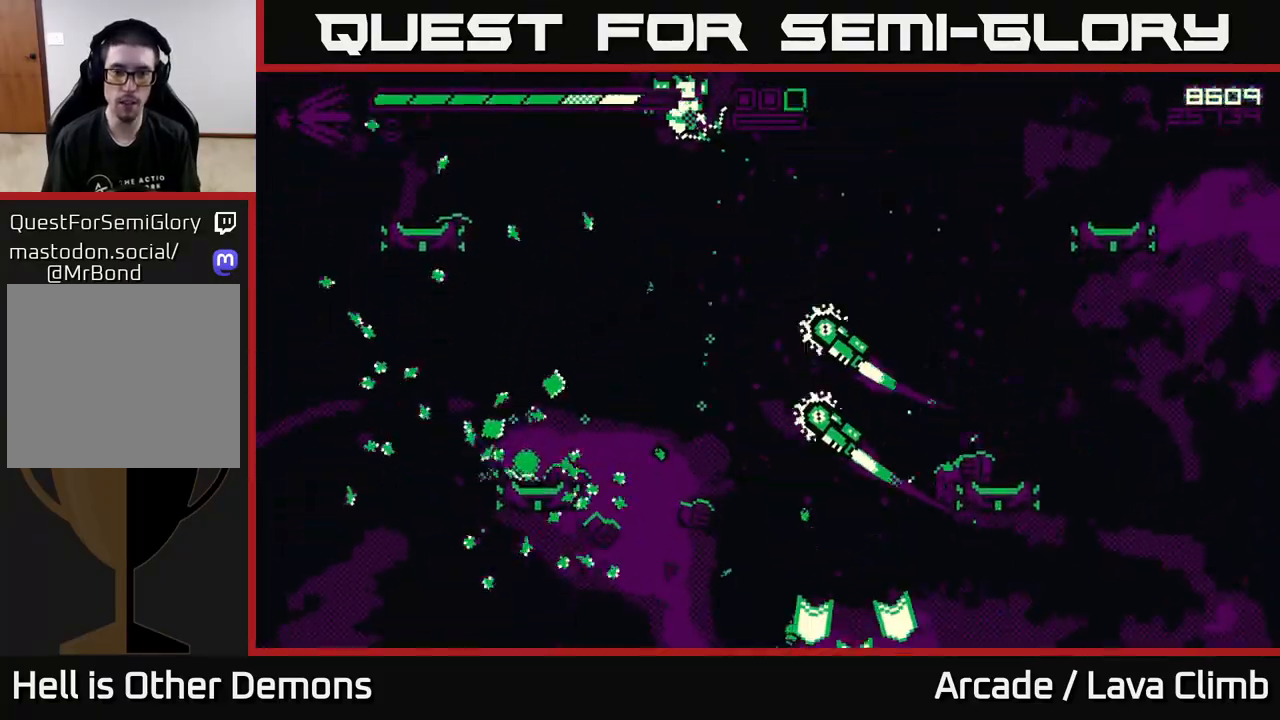
{"buttons": [], "left_stick": "left", "right_stick": "down", "events": [[333, "right_stick", "down"], [350, "R2", "up"]]}
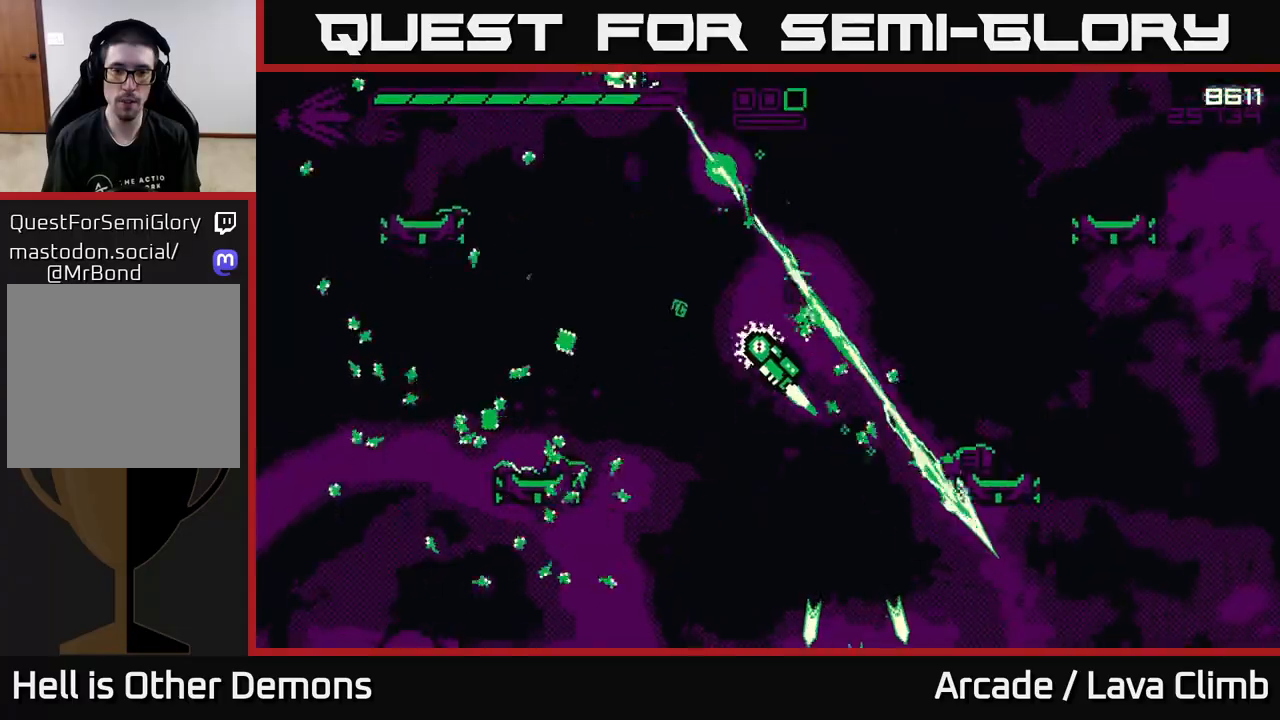
{"buttons": [], "left_stick": "right", "right_stick": "up-right", "events": [[233, "right_stick", "right"], [433, "left_stick", "center"], [500, "left_stick", "right"], [500, "right_stick", "up-right"]]}
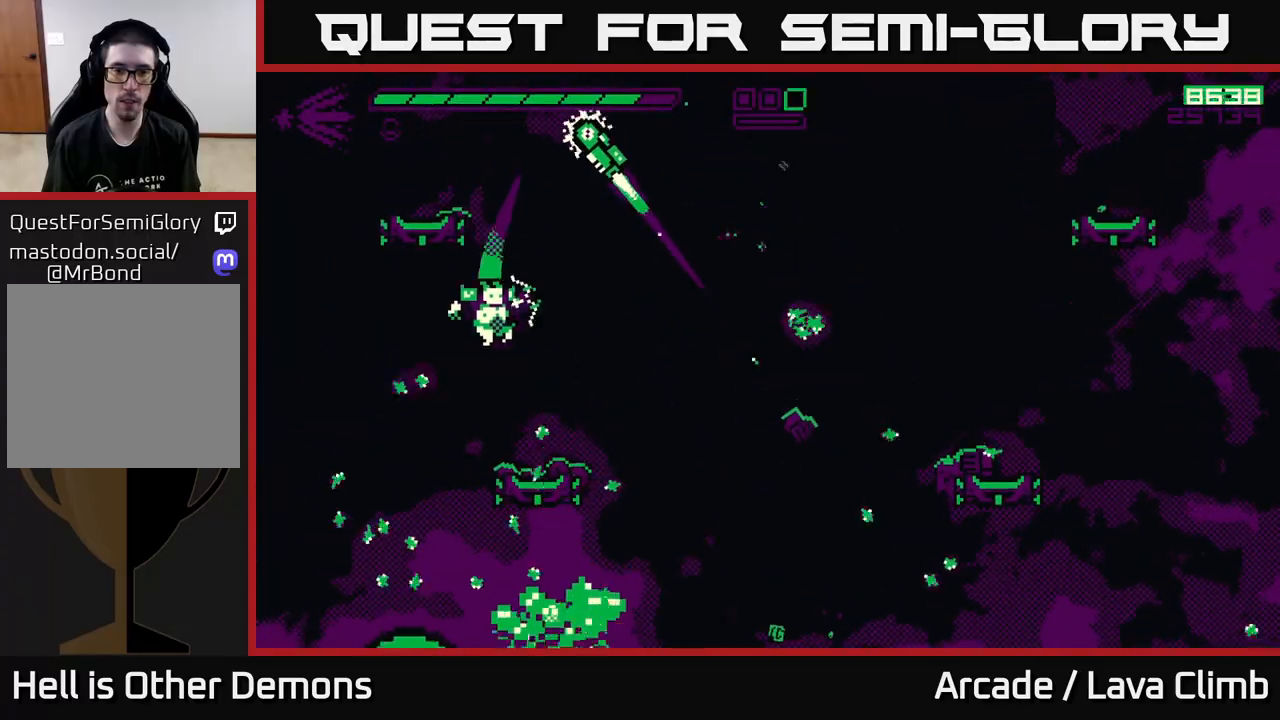
{"buttons": ["L2"], "left_stick": "right", "right_stick": "up-left", "events": [[100, "R2", "down"], [100, "right_stick", "up"], [367, "right_stick", "up-left"], [400, "R2", "up"], [433, "L2", "down"]]}